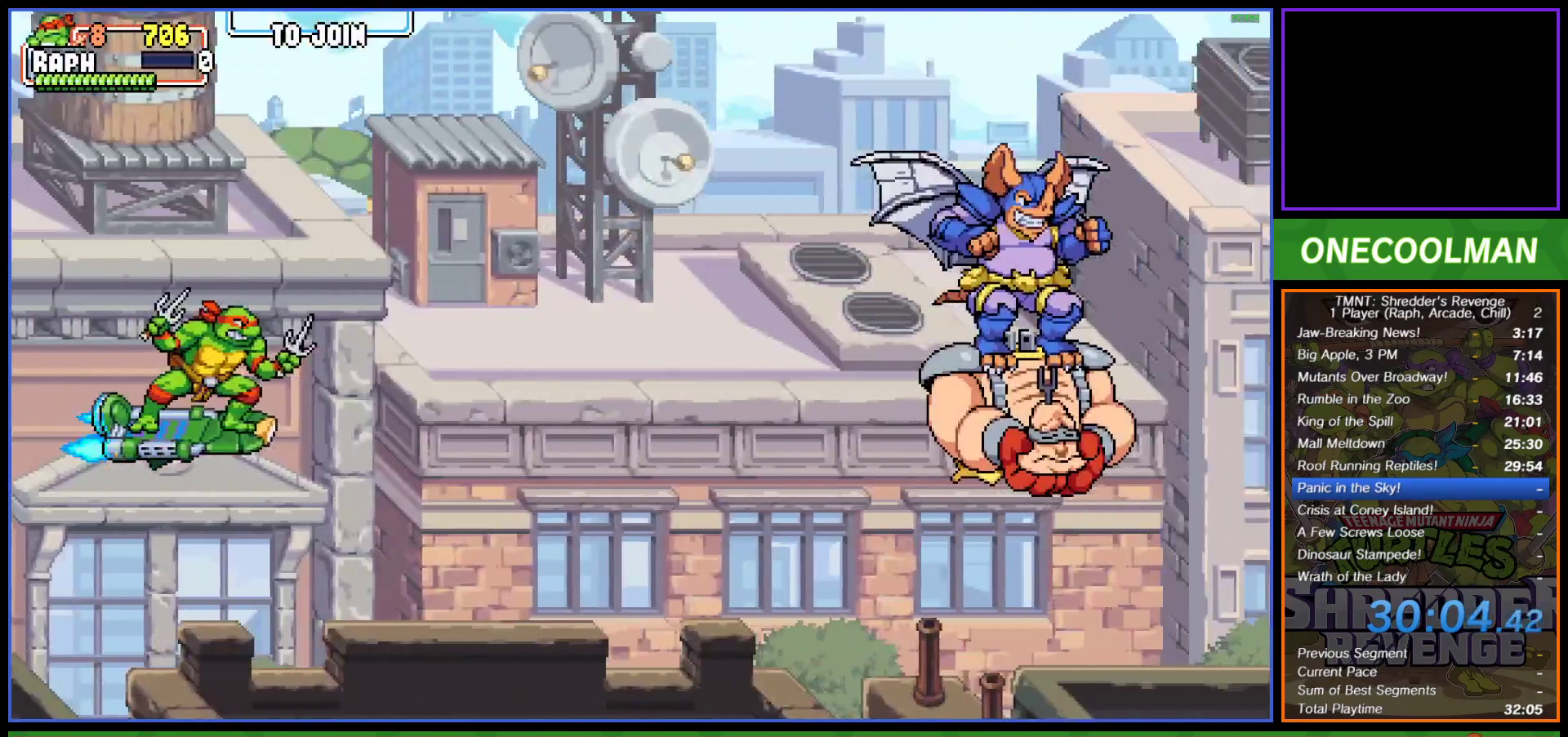
Gameplay with a controller (PlayStation layout); each line is a JSON object with the inputs held at the frame after it. "events" lists button and stick changes between this image and that frame as [ms after this image, input, new state], when the widget could be followed in between. Not read: right_stick.
{"buttons": ["R1"], "left_stick": "center", "events": [[300, "R1", "down"], [367, "R1", "up"], [483, "R1", "down"]]}
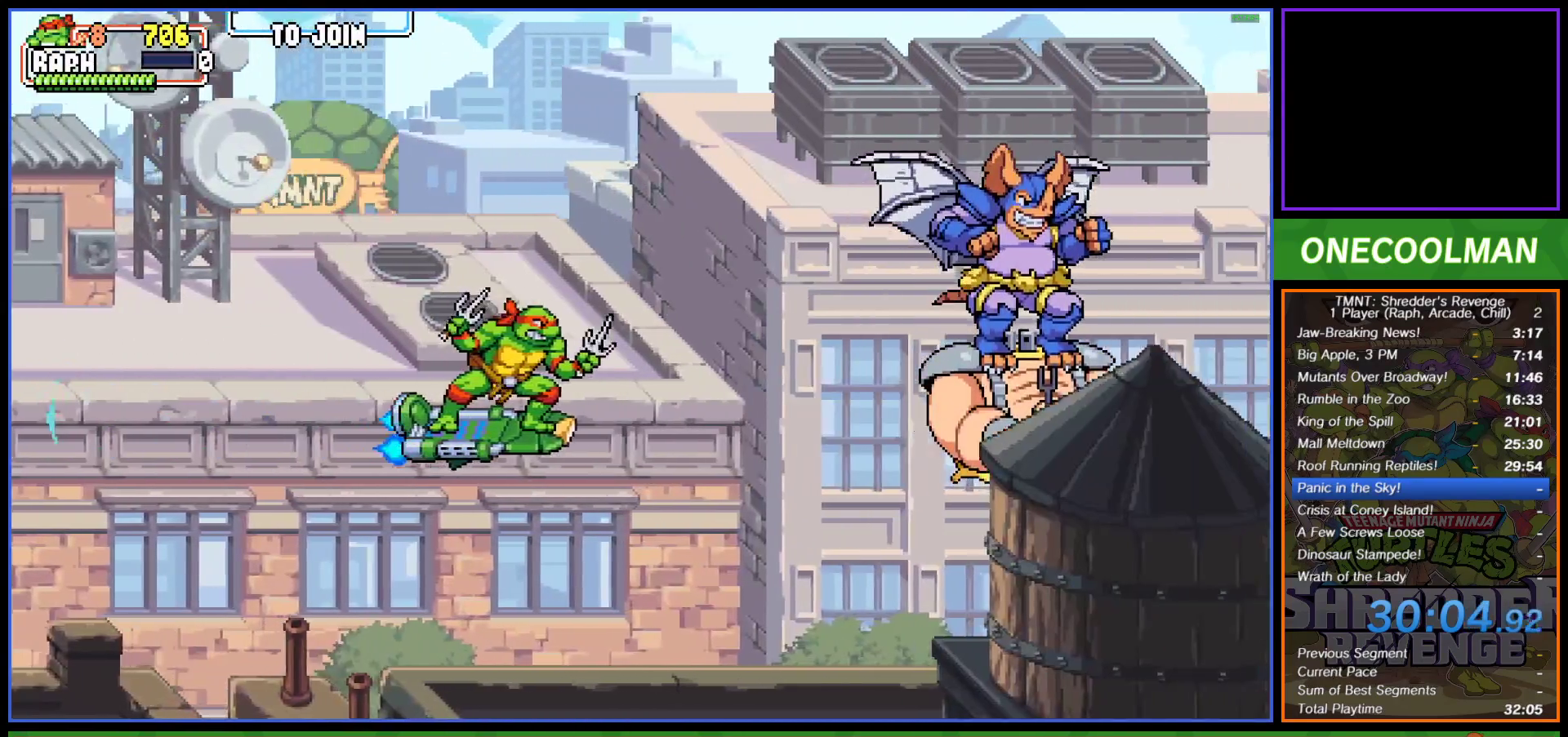
{"buttons": [], "left_stick": "center", "events": [[33, "R1", "up"], [133, "R1", "down"], [200, "R1", "up"], [283, "R1", "down"], [350, "R1", "up"], [450, "R1", "down"], [500, "R1", "up"]]}
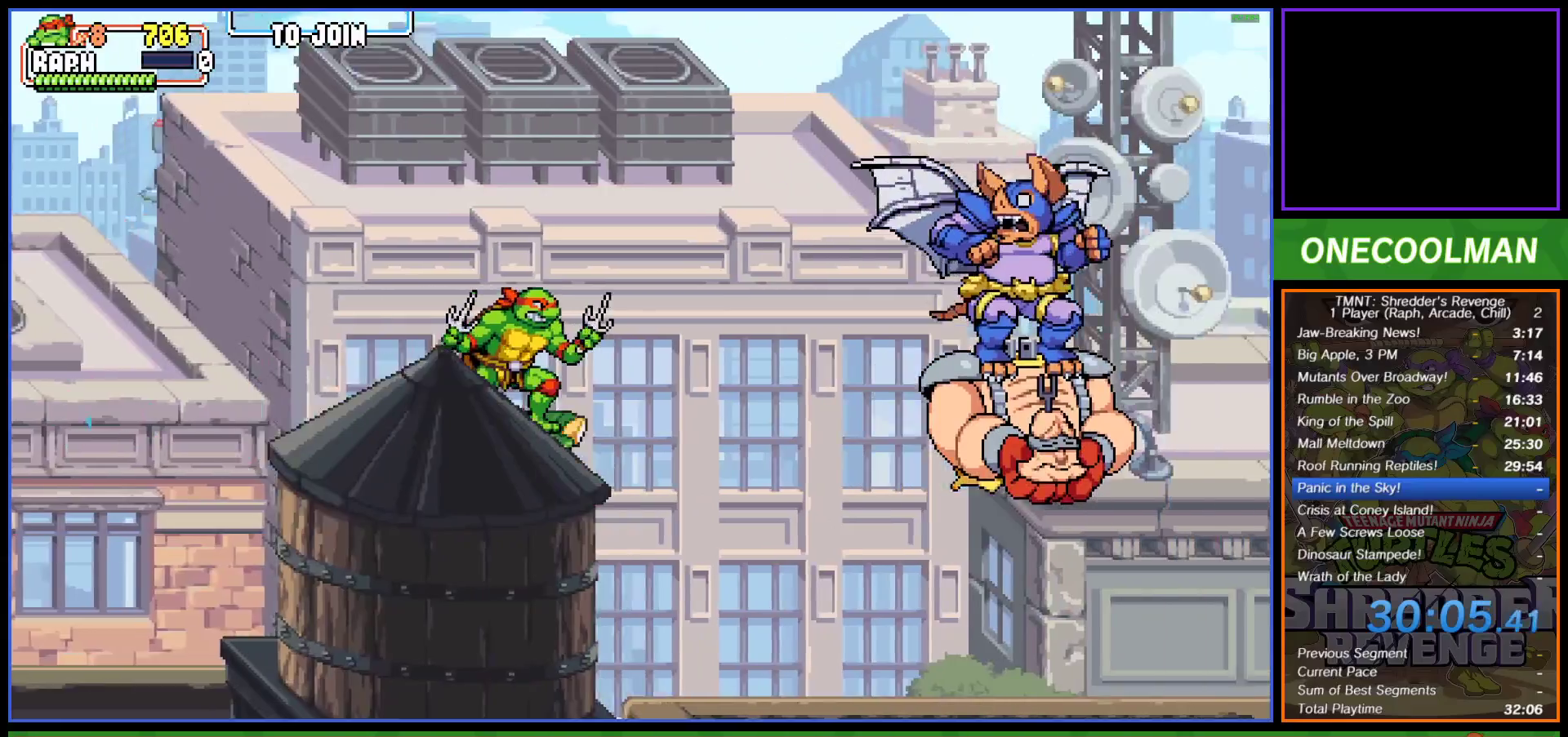
{"buttons": [], "left_stick": "center", "events": [[100, "R1", "down"], [167, "R1", "up"], [250, "R1", "down"], [317, "R1", "up"], [417, "R1", "down"], [483, "R1", "up"]]}
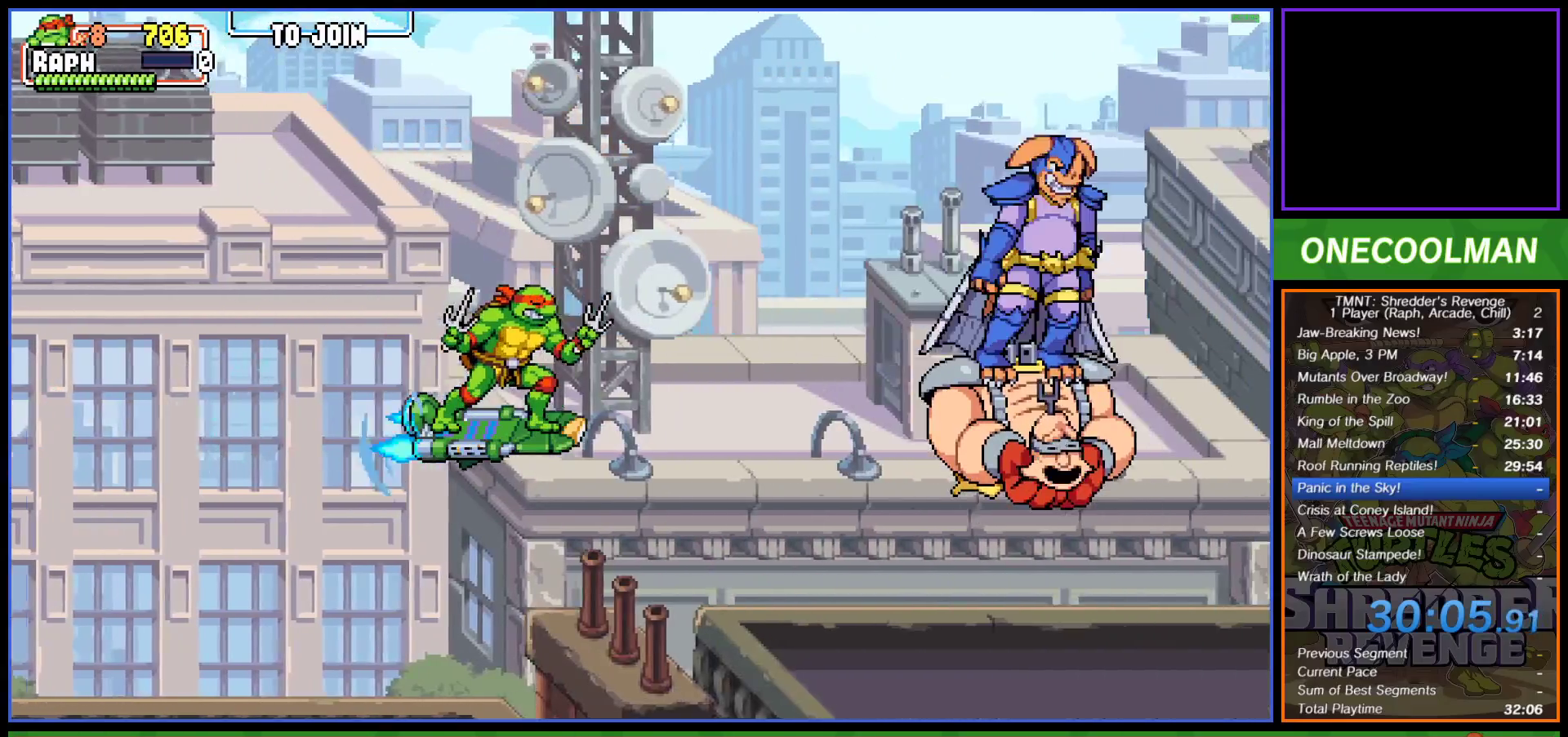
{"buttons": [], "left_stick": "center", "events": [[67, "R1", "down"], [150, "R1", "up"], [233, "R1", "down"], [300, "R1", "up"], [400, "R1", "down"], [467, "R1", "up"]]}
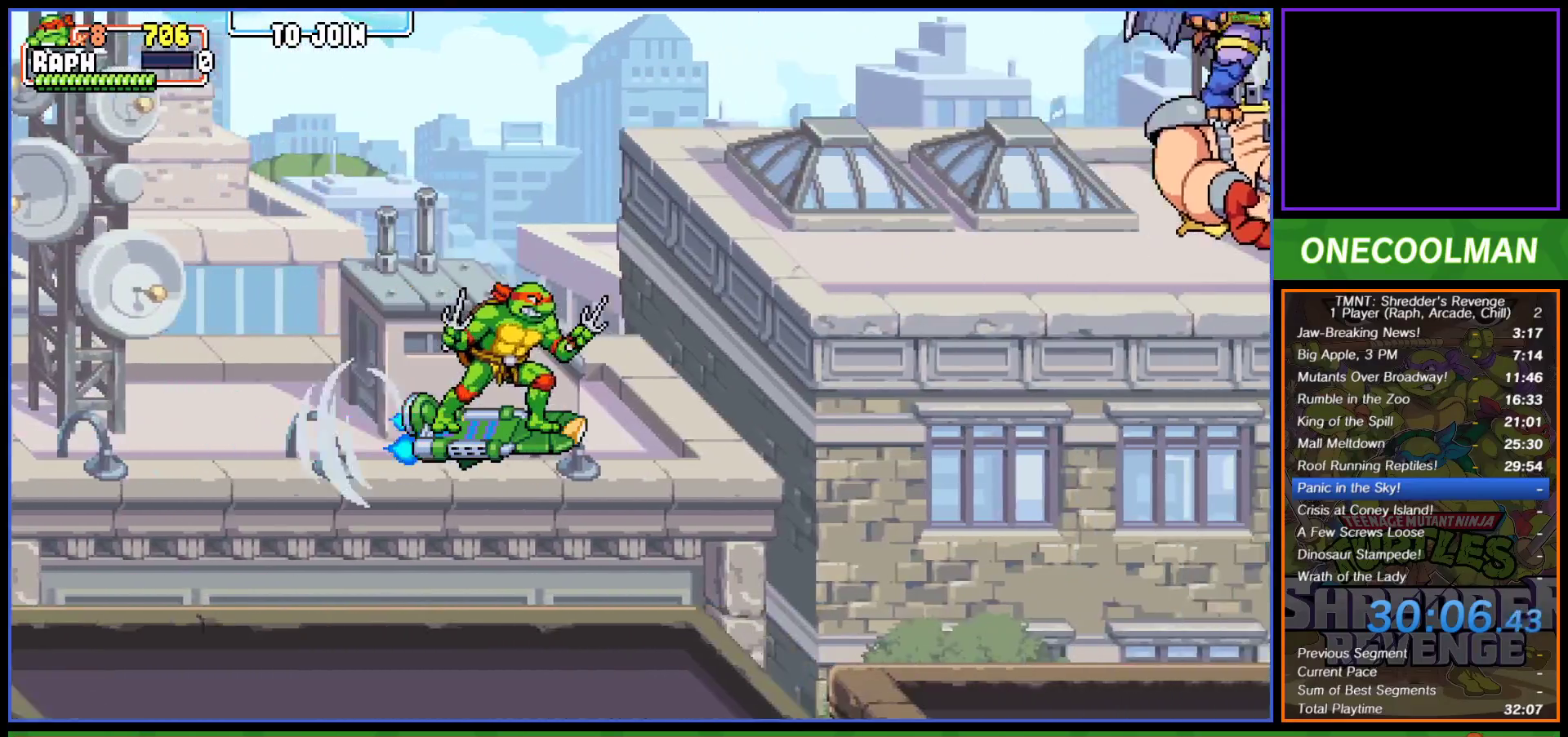
{"buttons": [], "left_stick": "center", "events": [[100, "R1", "down"], [133, "R1", "up"], [217, "R1", "down"], [317, "R1", "up"], [400, "R1", "down"], [500, "R1", "up"]]}
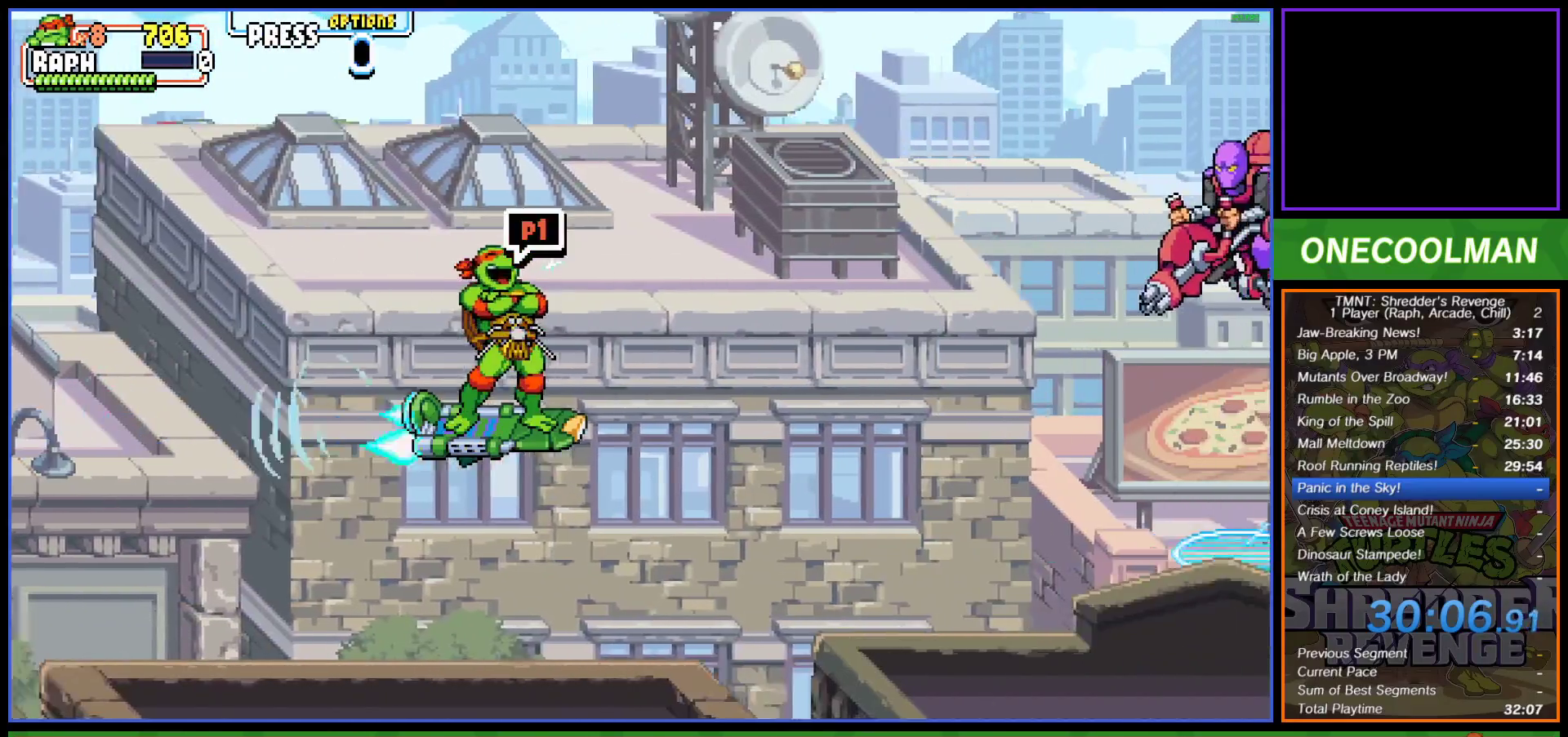
{"buttons": ["R1"], "left_stick": "center", "events": [[100, "R1", "down"], [167, "R1", "up"], [267, "R1", "down"], [333, "R1", "up"], [450, "R1", "down"]]}
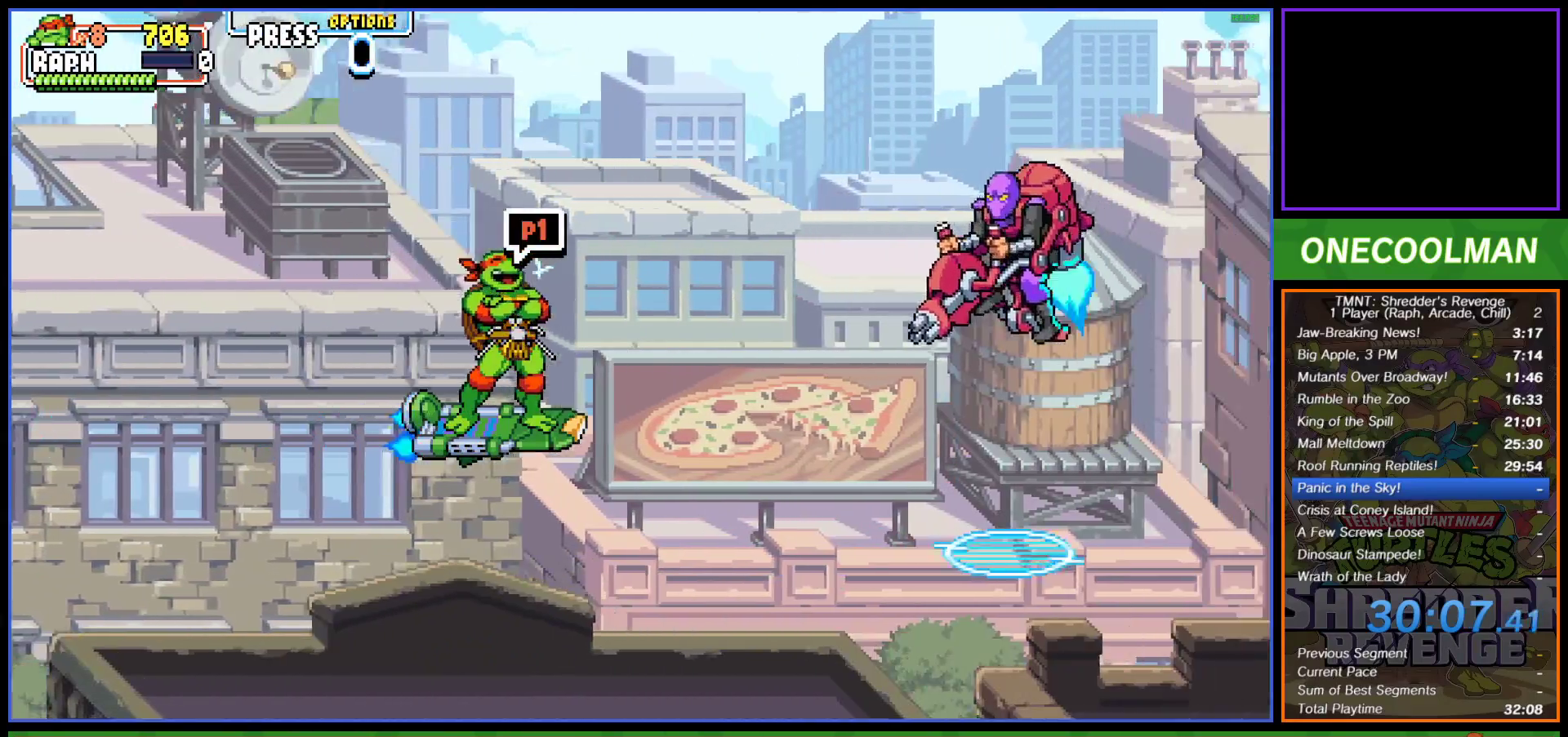
{"buttons": [], "left_stick": "center", "events": [[17, "R1", "up"], [117, "R1", "down"], [167, "R1", "up"], [283, "R1", "down"], [333, "R1", "up"], [417, "R1", "down"], [483, "R1", "up"]]}
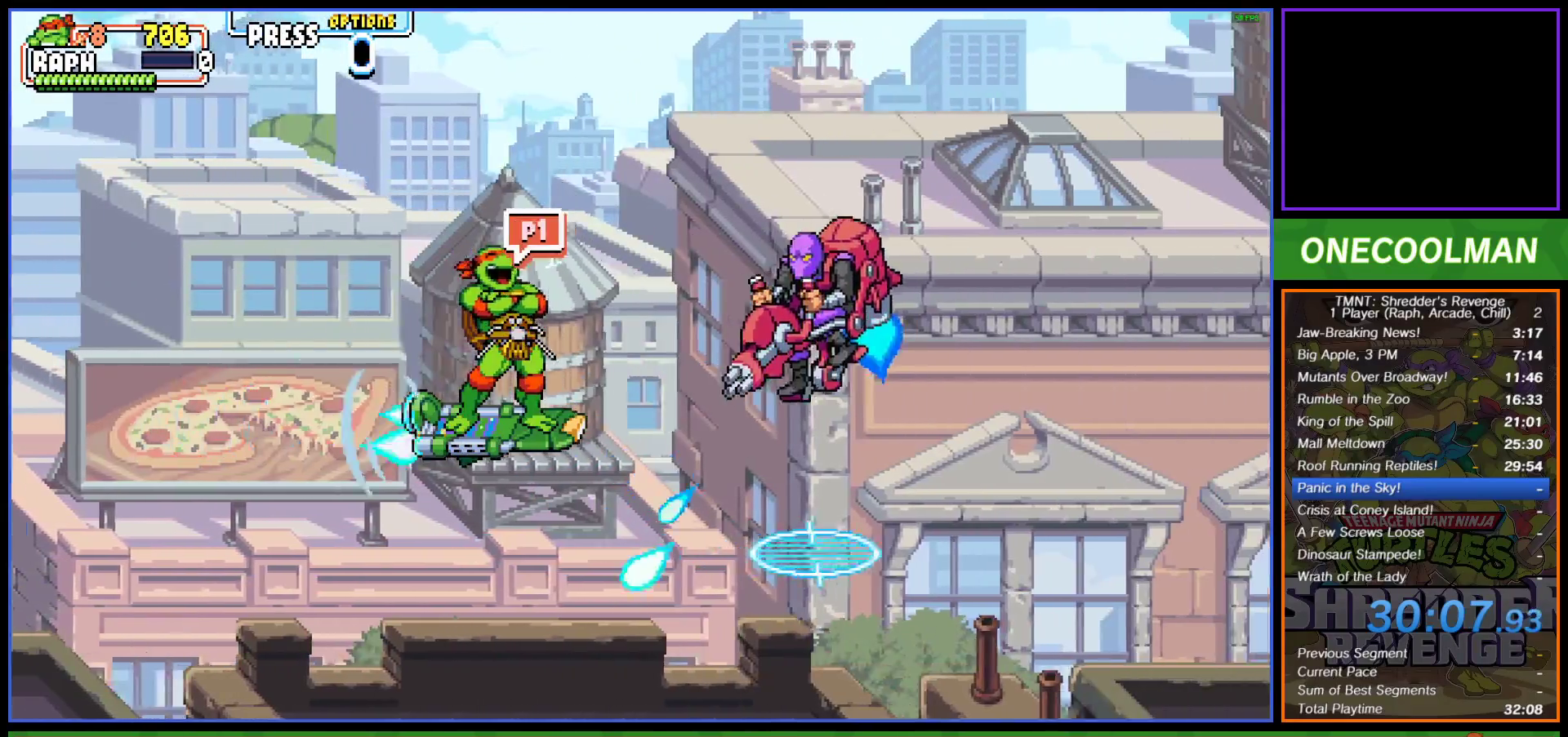
{"buttons": [], "left_stick": "center", "events": [[67, "R1", "down"], [133, "R1", "up"]]}
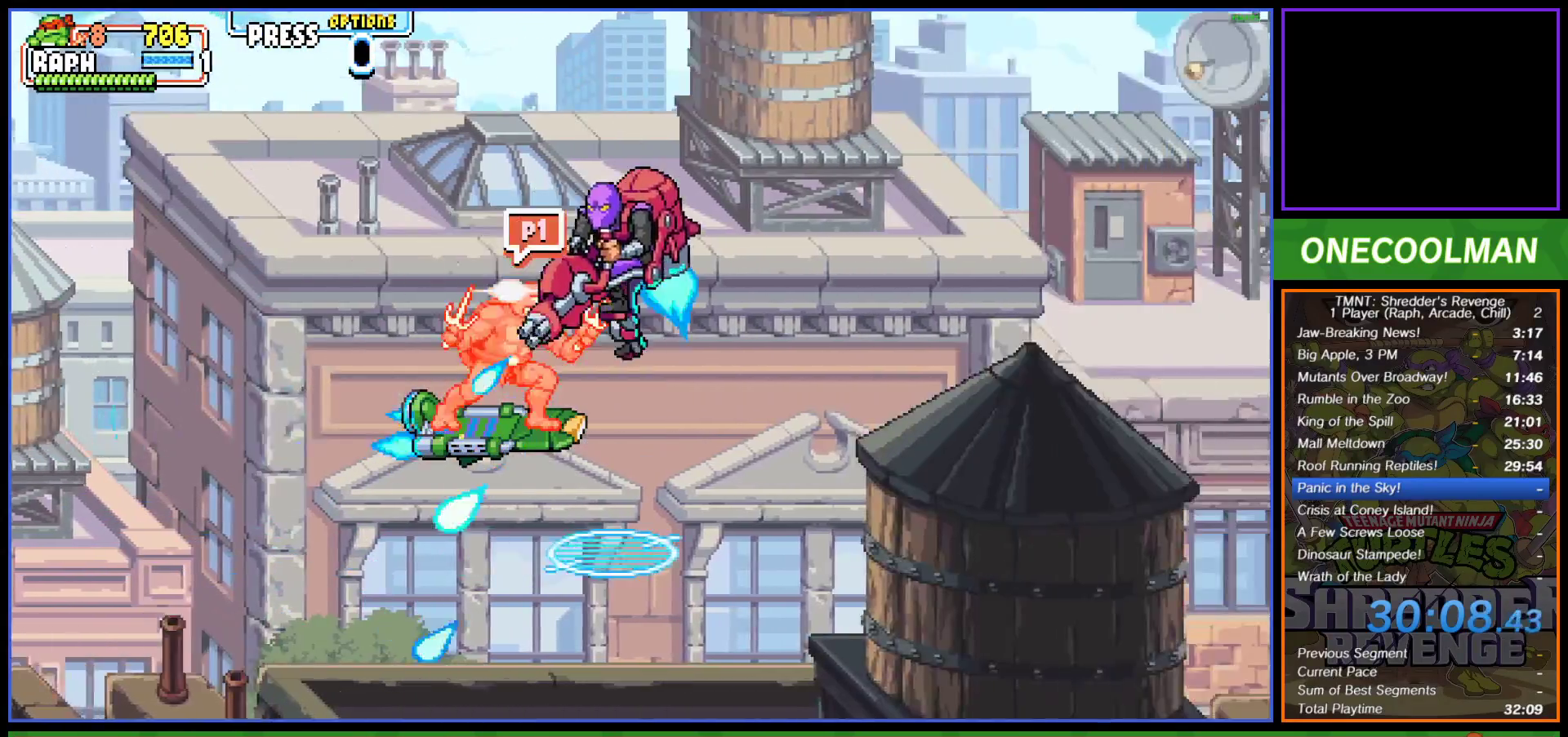
{"buttons": ["TRIANGLE", "DPAD_DOWN", "DPAD_LEFT"], "left_stick": "center", "events": [[217, "DPAD_DOWN", "down"], [267, "DPAD_LEFT", "down"], [317, "TRIANGLE", "down"], [400, "DPAD_DOWN", "up"], [433, "DPAD_DOWN", "down"]]}
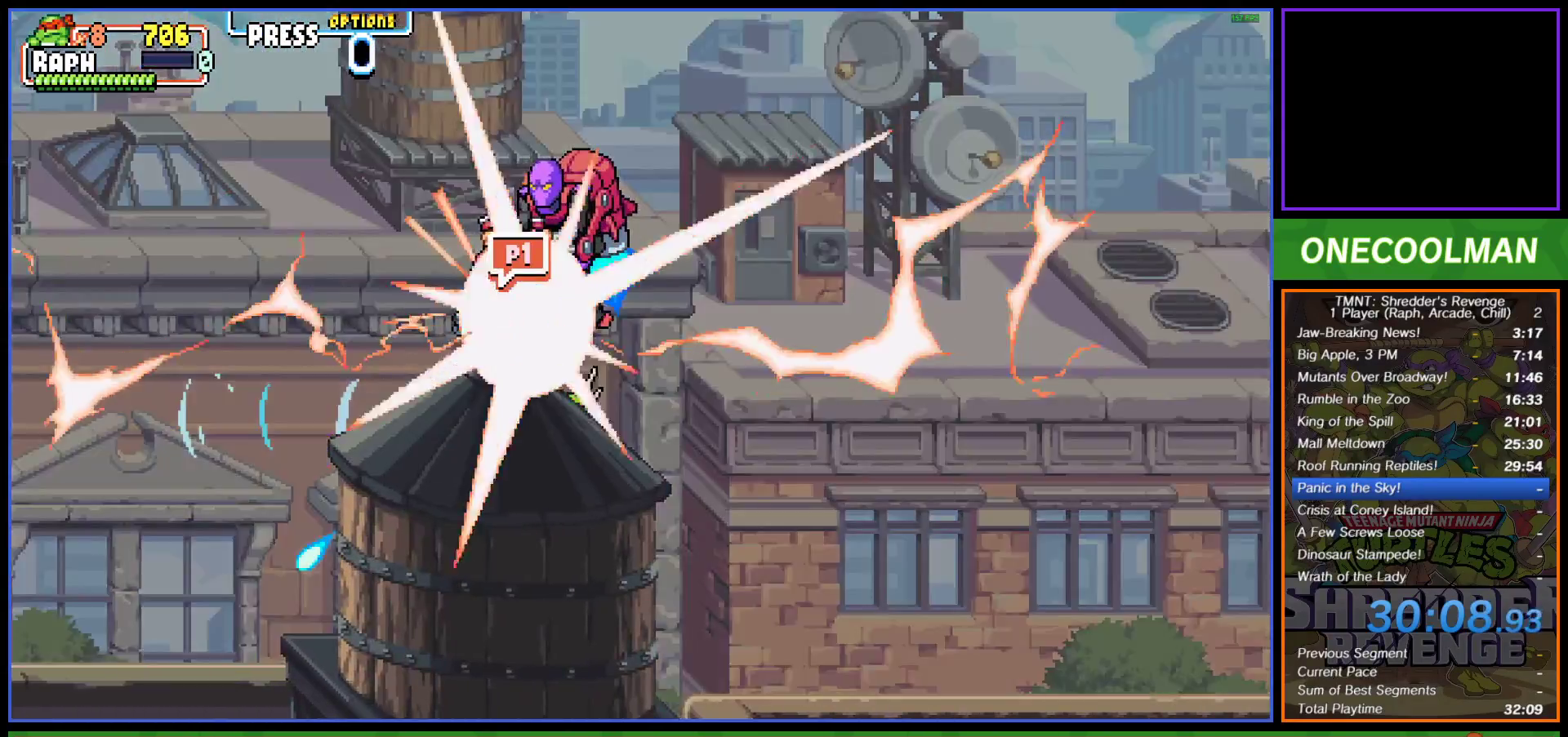
{"buttons": ["DPAD_RIGHT"], "left_stick": "center", "events": [[50, "TRIANGLE", "up"], [217, "DPAD_DOWN", "up"], [217, "DPAD_LEFT", "up"], [383, "DPAD_RIGHT", "down"]]}
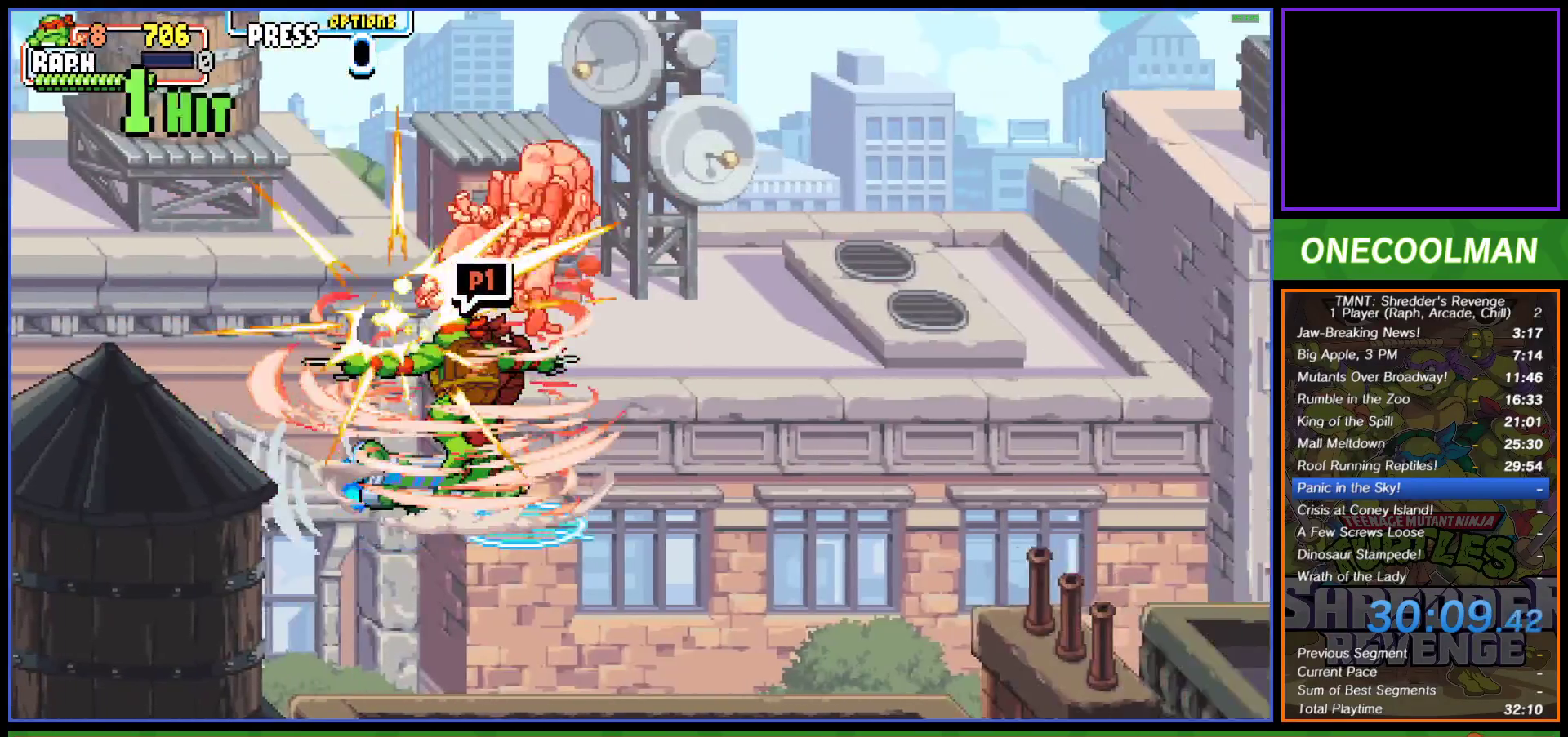
{"buttons": ["DPAD_UP", "DPAD_RIGHT"], "left_stick": "center", "events": [[33, "DPAD_UP", "down"], [50, "DPAD_RIGHT", "up"], [317, "DPAD_RIGHT", "down"]]}
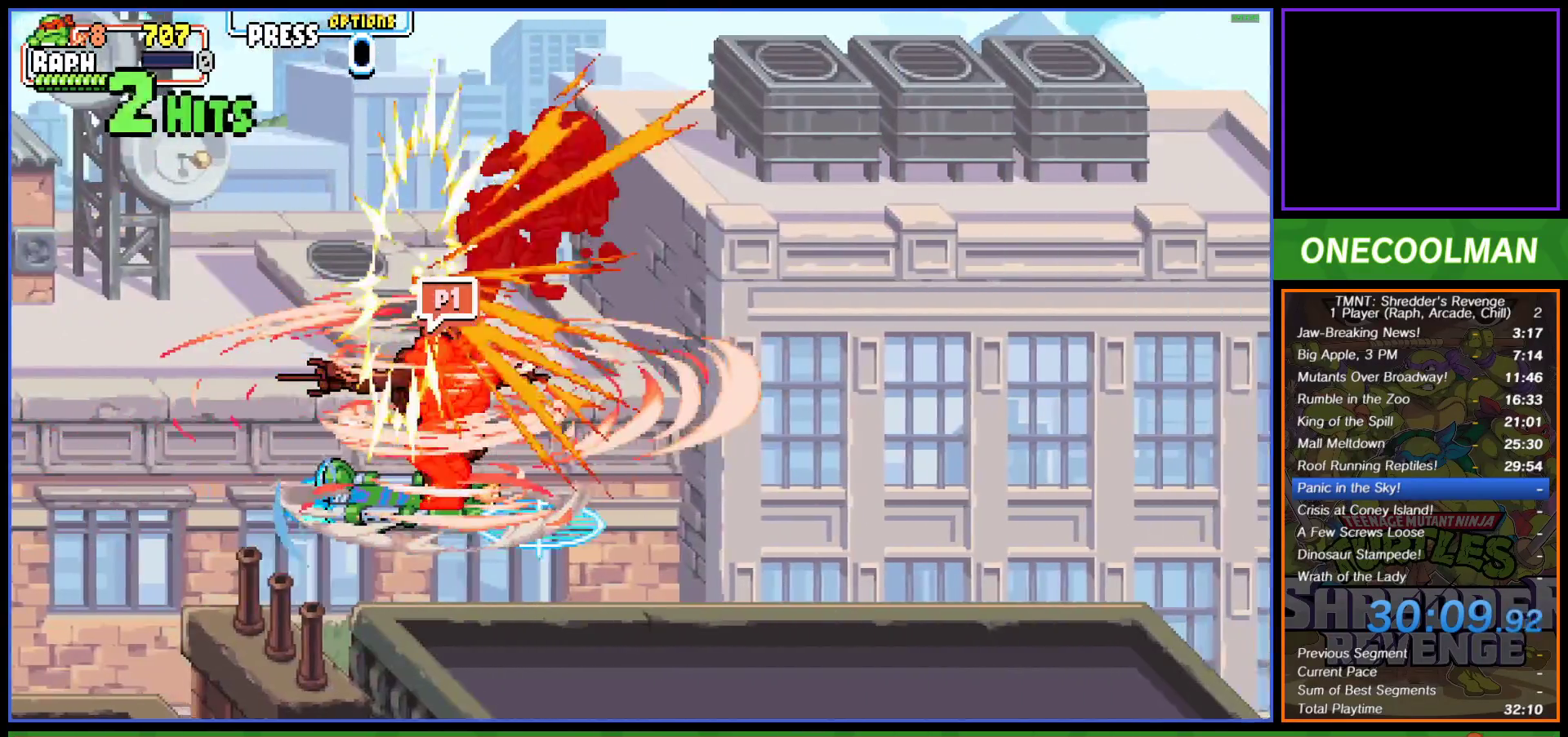
{"buttons": ["DPAD_RIGHT"], "left_stick": "center", "events": [[500, "DPAD_UP", "up"]]}
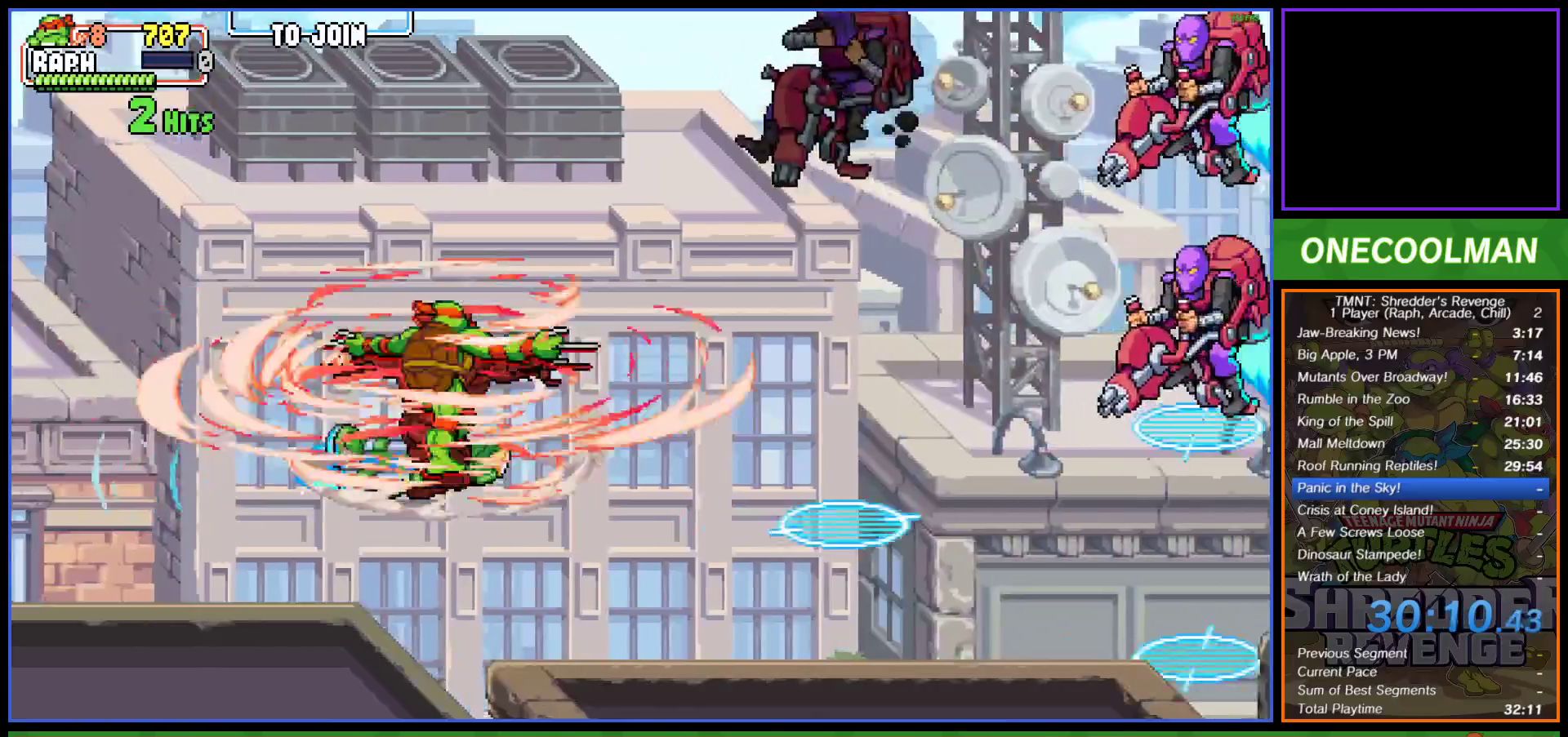
{"buttons": ["R1", "DPAD_RIGHT"], "left_stick": "center", "events": [[433, "R1", "down"]]}
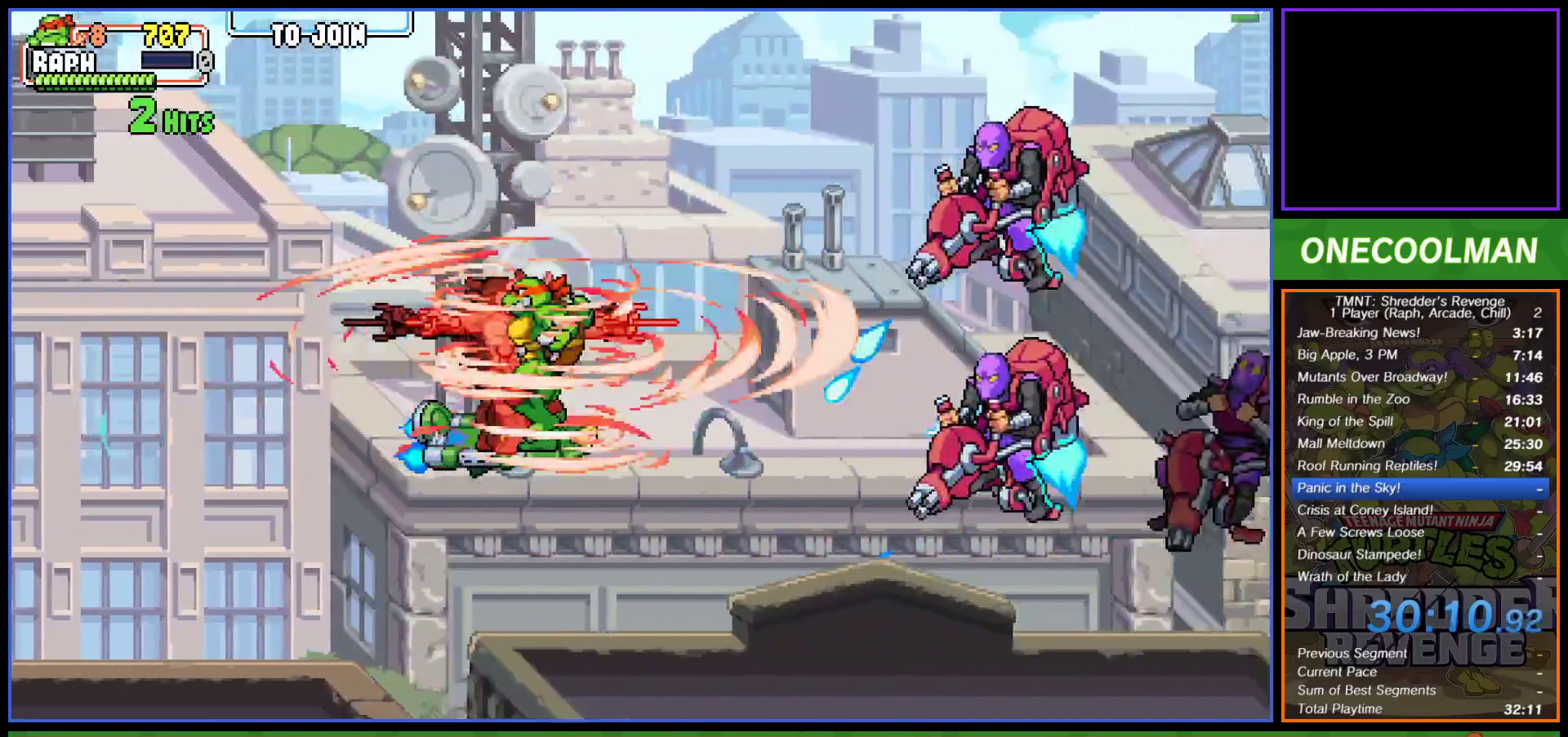
{"buttons": ["DPAD_UP", "DPAD_LEFT"], "left_stick": "center", "events": [[17, "R1", "up"], [100, "DPAD_RIGHT", "up"], [100, "DPAD_UP", "down"], [100, "R1", "down"], [150, "DPAD_LEFT", "down"], [150, "R1", "up"], [400, "CROSS", "down"], [483, "CROSS", "up"]]}
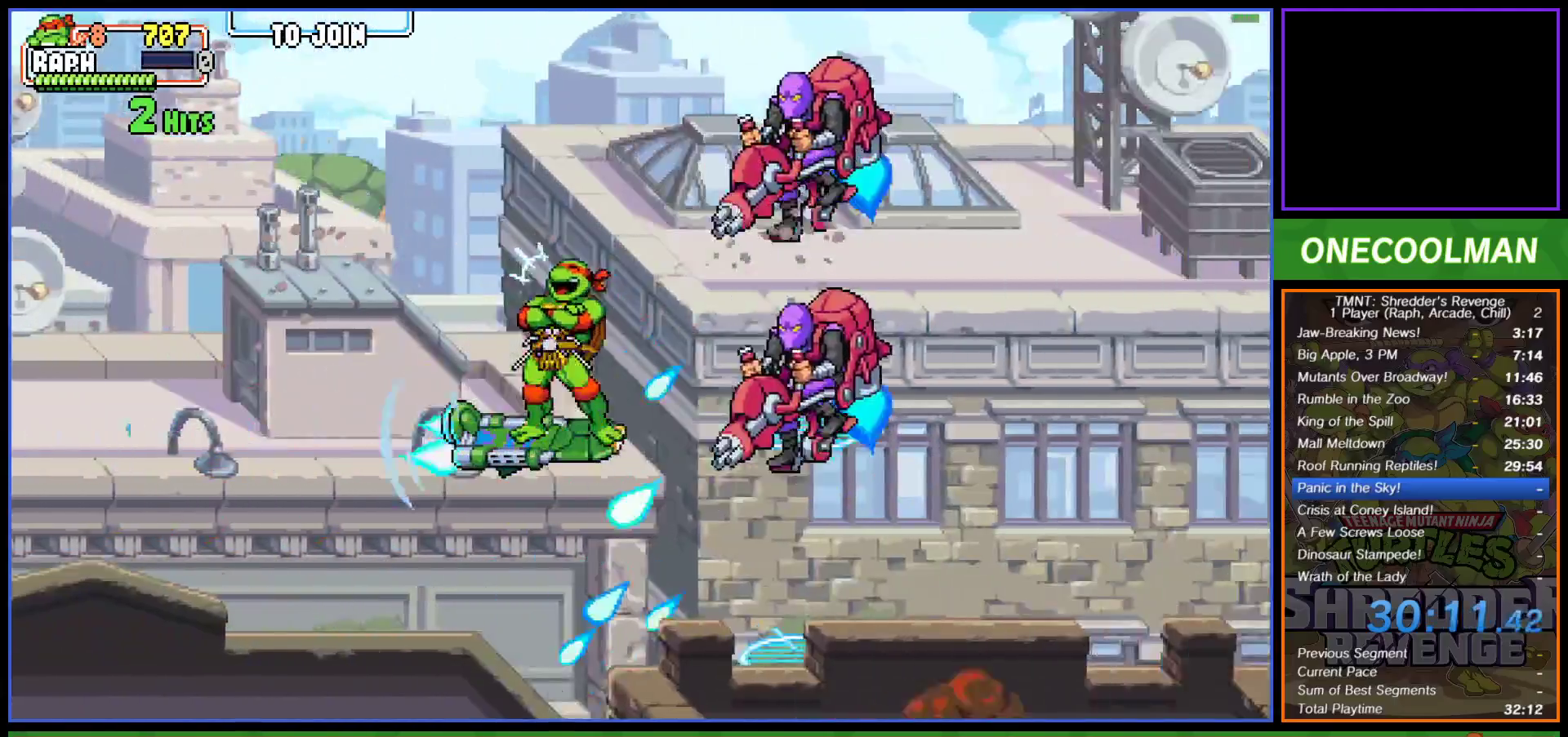
{"buttons": ["CROSS", "DPAD_RIGHT"], "left_stick": "center"}
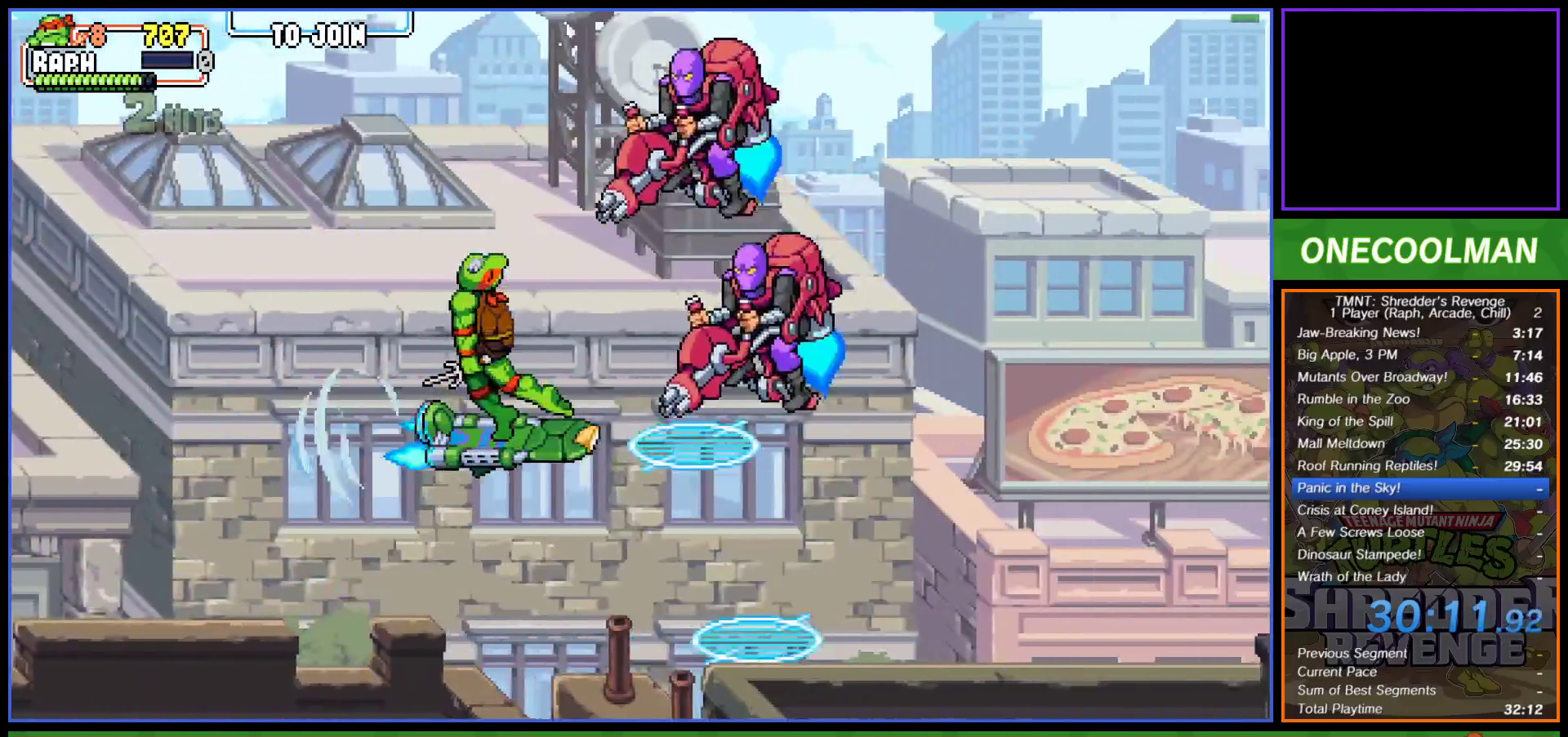
{"buttons": ["DPAD_DOWN", "DPAD_RIGHT"], "left_stick": "center", "events": [[33, "CROSS", "up"], [67, "DPAD_DOWN", "down"], [100, "CROSS", "down"], [117, "DPAD_DOWN", "up"], [117, "SQUARE", "down"], [150, "SQUARE", "up"], [183, "CROSS", "up"], [250, "CROSS", "down"], [250, "SQUARE", "down"], [267, "DPAD_DOWN", "down"], [283, "DPAD_DOWN", "up"], [317, "SQUARE", "up"], [333, "CROSS", "up"], [350, "DPAD_DOWN", "down"], [383, "CROSS", "down"], [383, "SQUARE", "down"], [450, "SQUARE", "up"], [467, "CROSS", "up"]]}
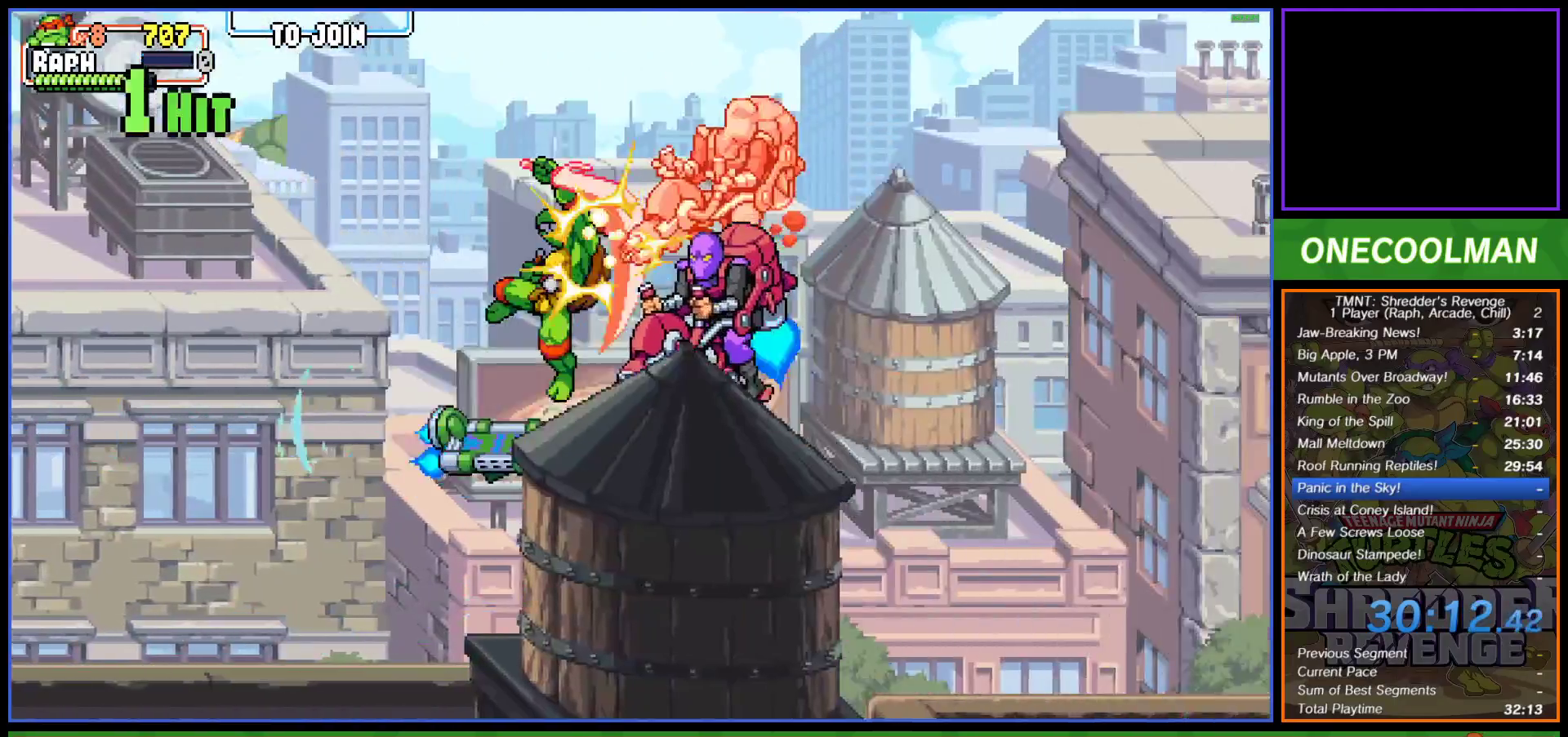
{"buttons": ["CROSS", "SQUARE", "DPAD_DOWN"], "left_stick": "center", "events": [[33, "CROSS", "down"], [33, "SQUARE", "down"], [83, "SQUARE", "up"], [117, "CROSS", "up"], [167, "CROSS", "down"], [183, "SQUARE", "down"], [233, "SQUARE", "up"], [250, "CROSS", "up"], [317, "CROSS", "down"], [317, "SQUARE", "down"], [367, "SQUARE", "up"], [400, "CROSS", "up"], [433, "DPAD_RIGHT", "up"], [450, "CROSS", "down"], [467, "SQUARE", "down"]]}
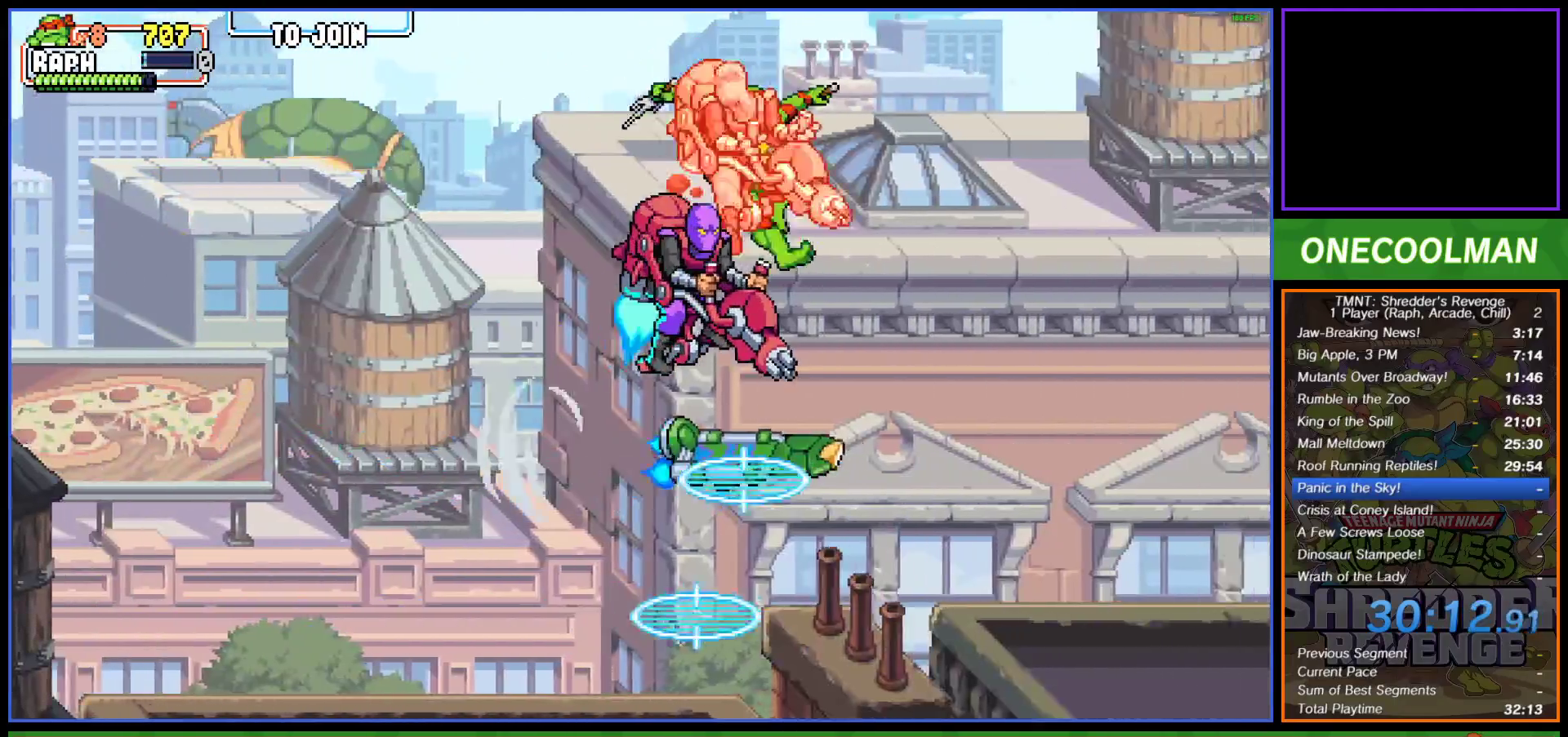
{"buttons": ["DPAD_DOWN", "DPAD_LEFT"], "left_stick": "center", "events": [[17, "SQUARE", "up"], [50, "CROSS", "up"], [83, "DPAD_LEFT", "down"], [100, "CROSS", "down"], [117, "SQUARE", "down"], [183, "SQUARE", "up"], [200, "CROSS", "up"], [250, "CROSS", "down"], [267, "SQUARE", "down"], [333, "SQUARE", "up"], [350, "CROSS", "up"], [400, "CROSS", "down"], [417, "SQUARE", "down"], [483, "SQUARE", "up"], [500, "CROSS", "up"]]}
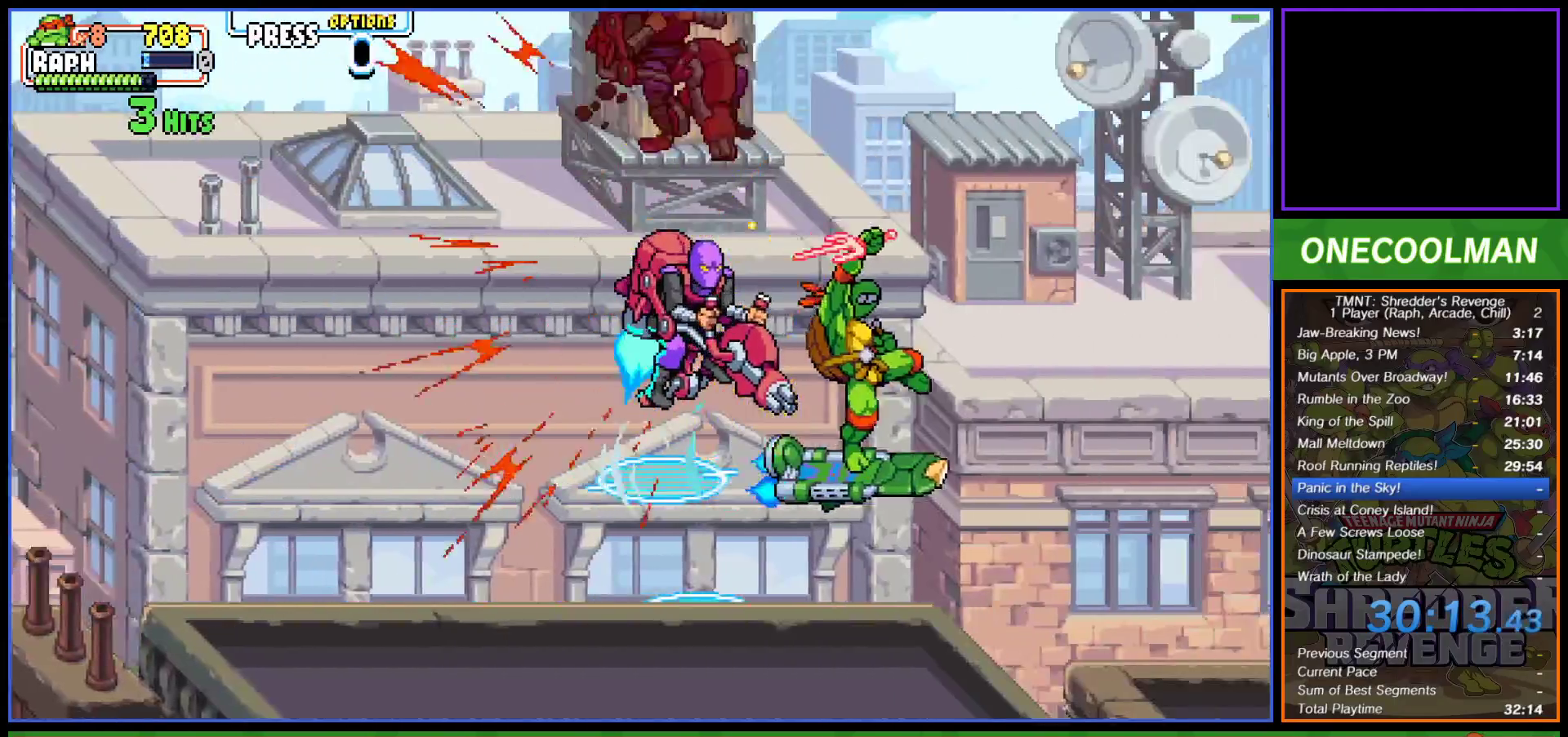
{"buttons": ["DPAD_DOWN", "DPAD_LEFT"], "left_stick": "center", "events": [[67, "CROSS", "down"], [67, "SQUARE", "down"], [133, "SQUARE", "up"], [167, "CROSS", "up"], [217, "CROSS", "down"], [217, "SQUARE", "down"], [283, "SQUARE", "up"], [300, "CROSS", "up"], [383, "CROSS", "down"], [383, "SQUARE", "down"], [450, "SQUARE", "up"], [467, "CROSS", "up"]]}
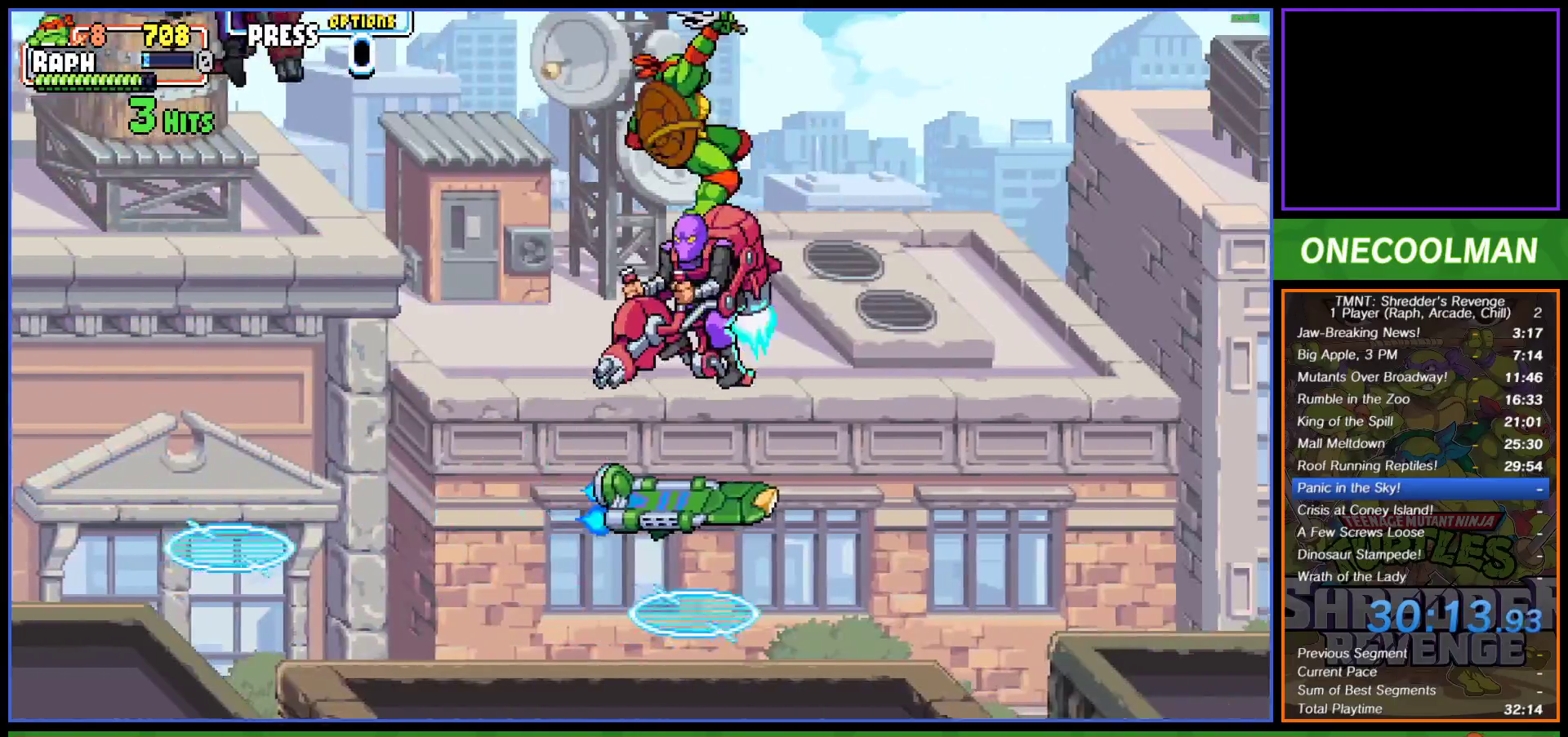
{"buttons": ["CROSS", "DPAD_DOWN", "DPAD_RIGHT"], "left_stick": "center", "events": [[33, "CROSS", "down"], [33, "SQUARE", "down"], [83, "DPAD_LEFT", "up"], [100, "SQUARE", "up"], [117, "CROSS", "up"], [183, "DPAD_RIGHT", "down"], [200, "CROSS", "down"], [200, "SQUARE", "down"], [267, "CROSS", "up"], [267, "SQUARE", "up"], [350, "SQUARE", "down"], [383, "CROSS", "down"], [417, "DPAD_DOWN", "up"], [433, "CROSS", "up"], [433, "DPAD_DOWN", "down"], [433, "SQUARE", "up"], [500, "CROSS", "down"]]}
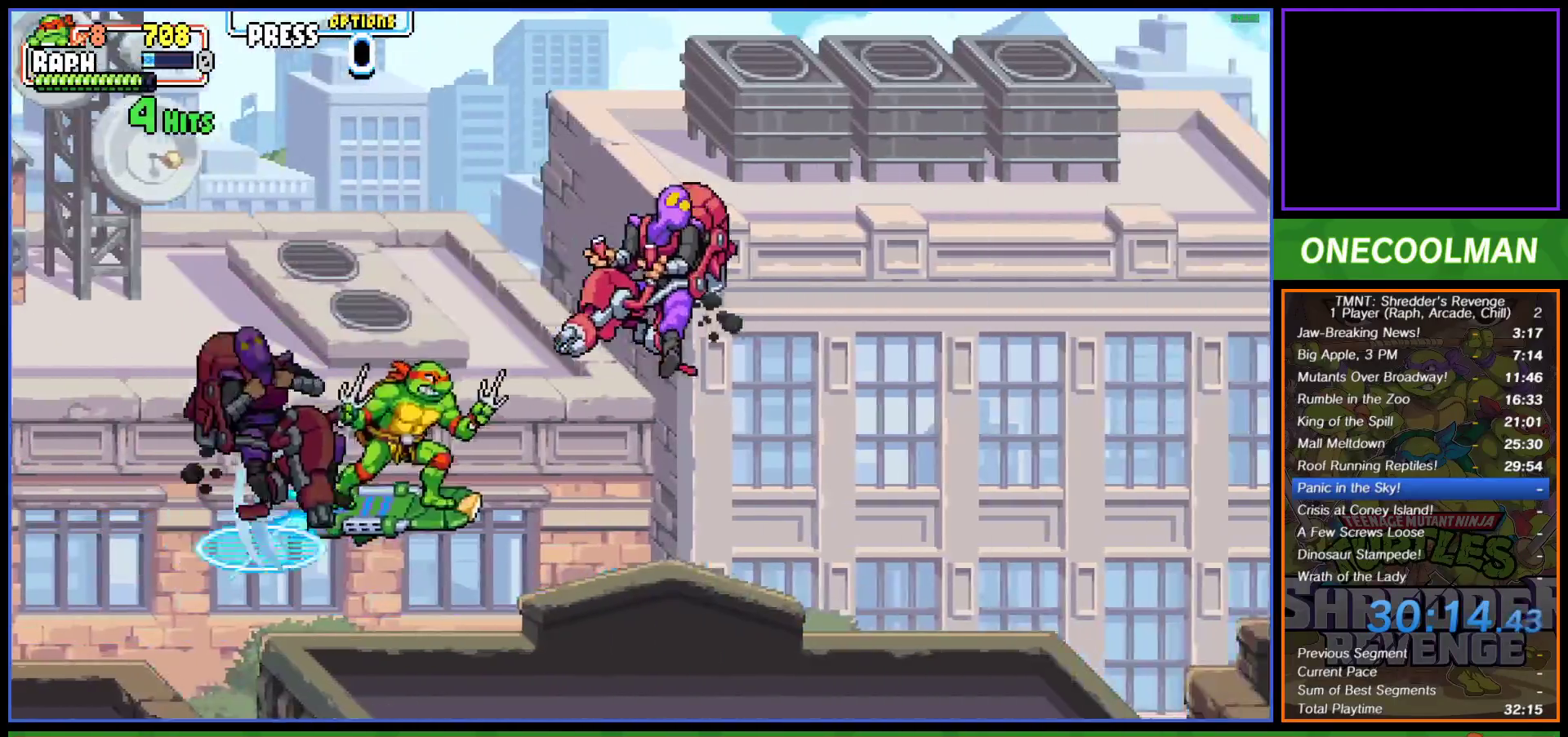
{"buttons": ["SQUARE", "DPAD_DOWN", "DPAD_RIGHT"], "left_stick": "center", "events": [[17, "SQUARE", "down"], [50, "DPAD_DOWN", "up"], [83, "SQUARE", "up"], [100, "CROSS", "up"], [167, "CROSS", "down"], [167, "SQUARE", "down"], [233, "CROSS", "up"], [233, "SQUARE", "up"], [317, "SQUARE", "down"], [333, "DPAD_DOWN", "down"], [400, "SQUARE", "up"], [467, "SQUARE", "down"]]}
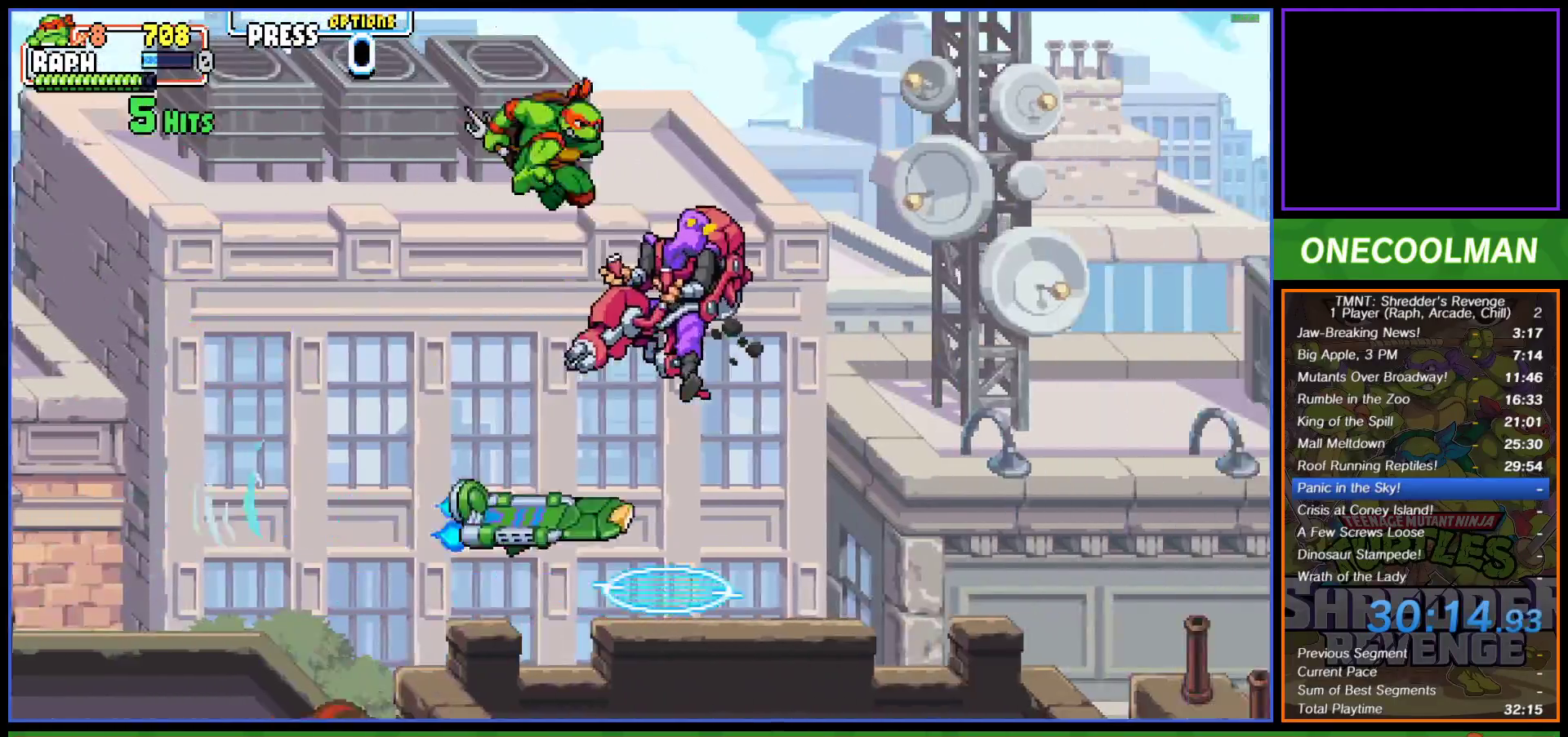
{"buttons": ["DPAD_UP"], "left_stick": "center", "events": [[50, "SQUARE", "up"], [117, "SQUARE", "down"], [133, "DPAD_DOWN", "up"], [183, "SQUARE", "up"], [217, "DPAD_RIGHT", "up"], [250, "SQUARE", "down"], [300, "SQUARE", "up"], [450, "DPAD_UP", "down"]]}
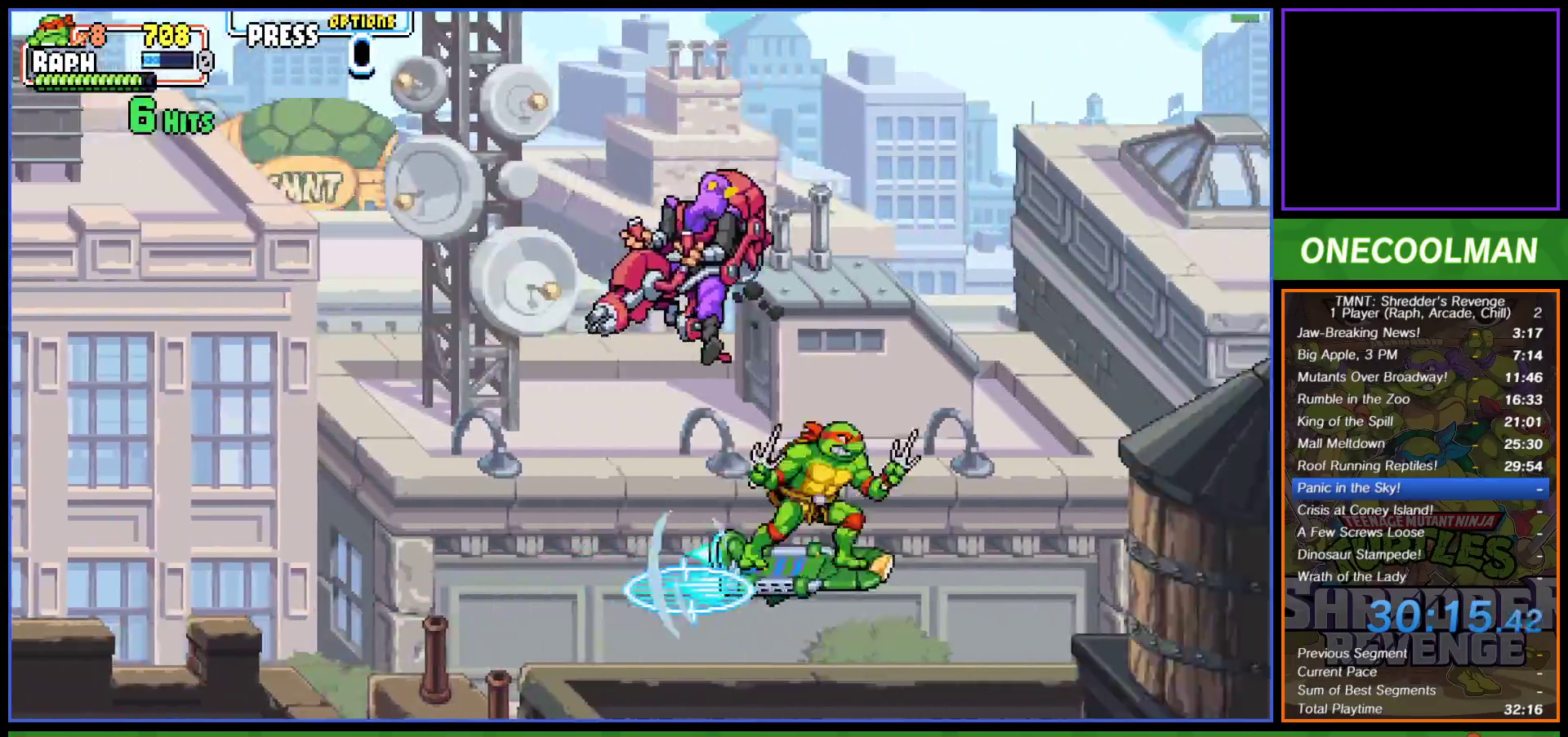
{"buttons": ["CROSS", "SQUARE", "DPAD_UP", "DPAD_LEFT"], "left_stick": "center", "events": [[17, "DPAD_LEFT", "down"], [50, "SQUARE", "down"], [117, "SQUARE", "up"], [183, "SQUARE", "down"], [250, "SQUARE", "up"], [317, "CROSS", "down"], [333, "SQUARE", "down"], [400, "SQUARE", "up"], [417, "CROSS", "up"], [467, "CROSS", "down"], [483, "SQUARE", "down"]]}
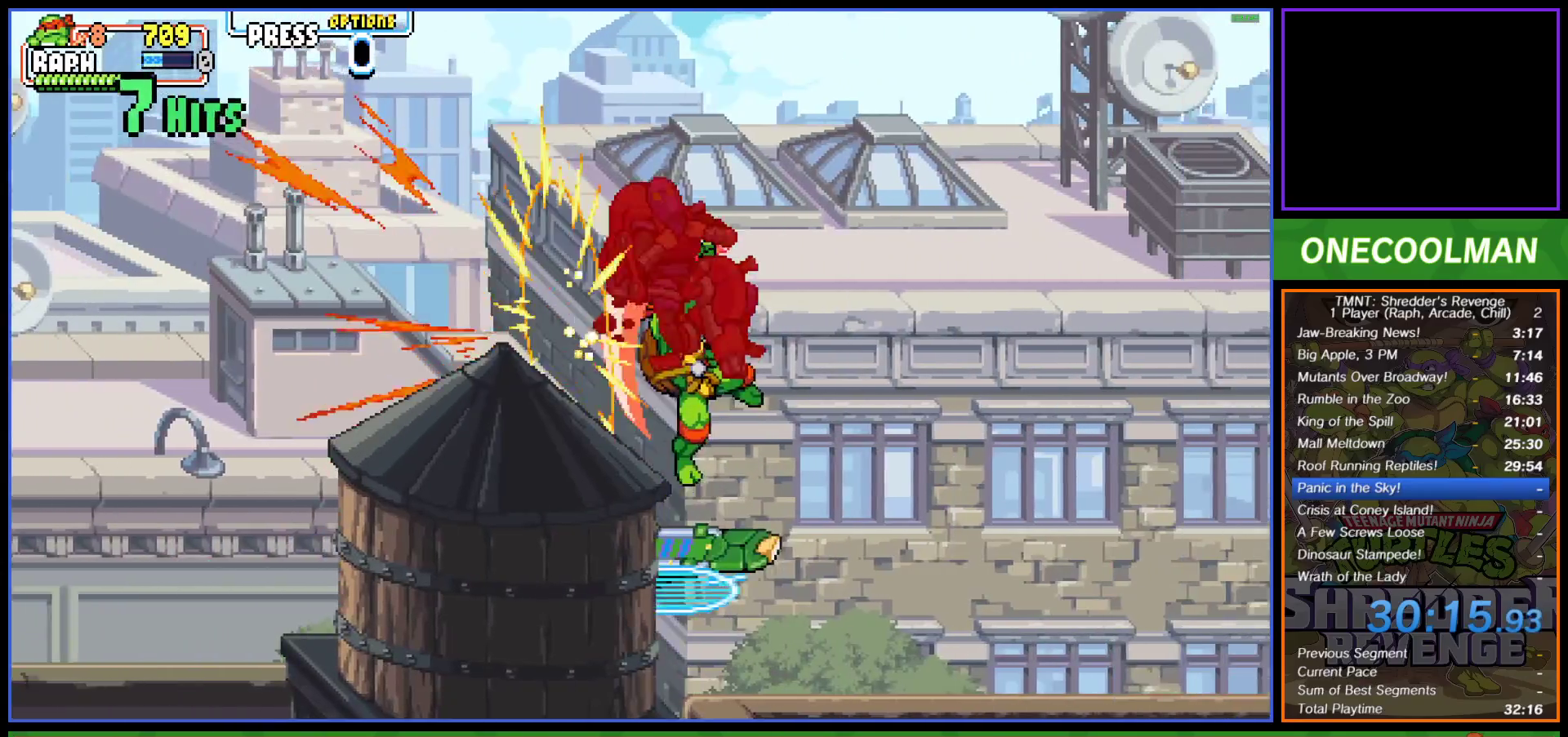
{"buttons": ["R1", "DPAD_UP", "DPAD_LEFT"], "left_stick": "center", "events": [[50, "CROSS", "up"], [50, "SQUARE", "up"], [117, "CROSS", "down"], [133, "SQUARE", "down"], [183, "SQUARE", "up"], [217, "CROSS", "up"], [500, "R1", "down"]]}
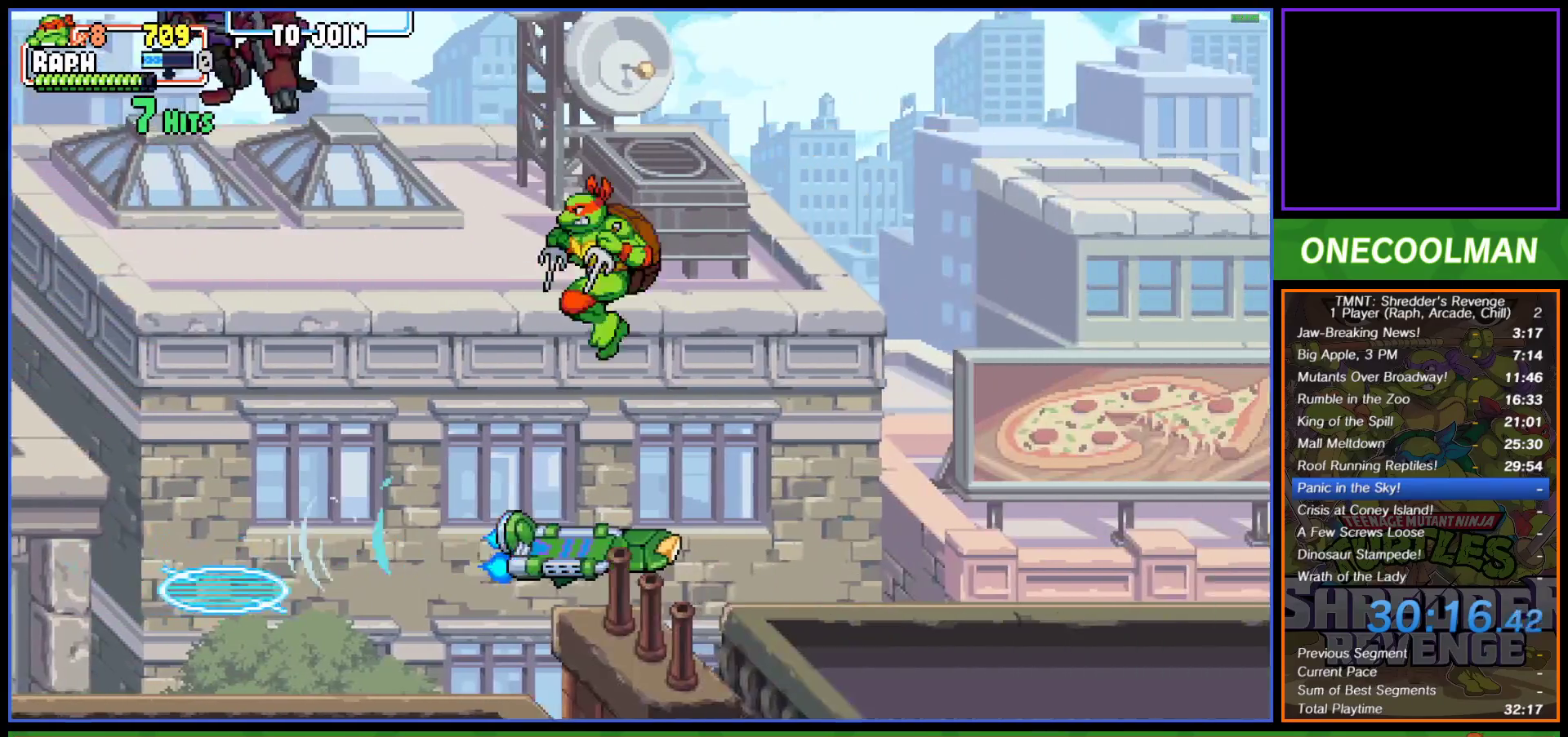
{"buttons": ["DPAD_UP", "DPAD_LEFT"], "left_stick": "center", "events": [[67, "R1", "up"], [133, "R1", "down"], [217, "R1", "up"], [267, "R1", "down"], [333, "R1", "up"], [400, "R1", "down"], [483, "R1", "up"]]}
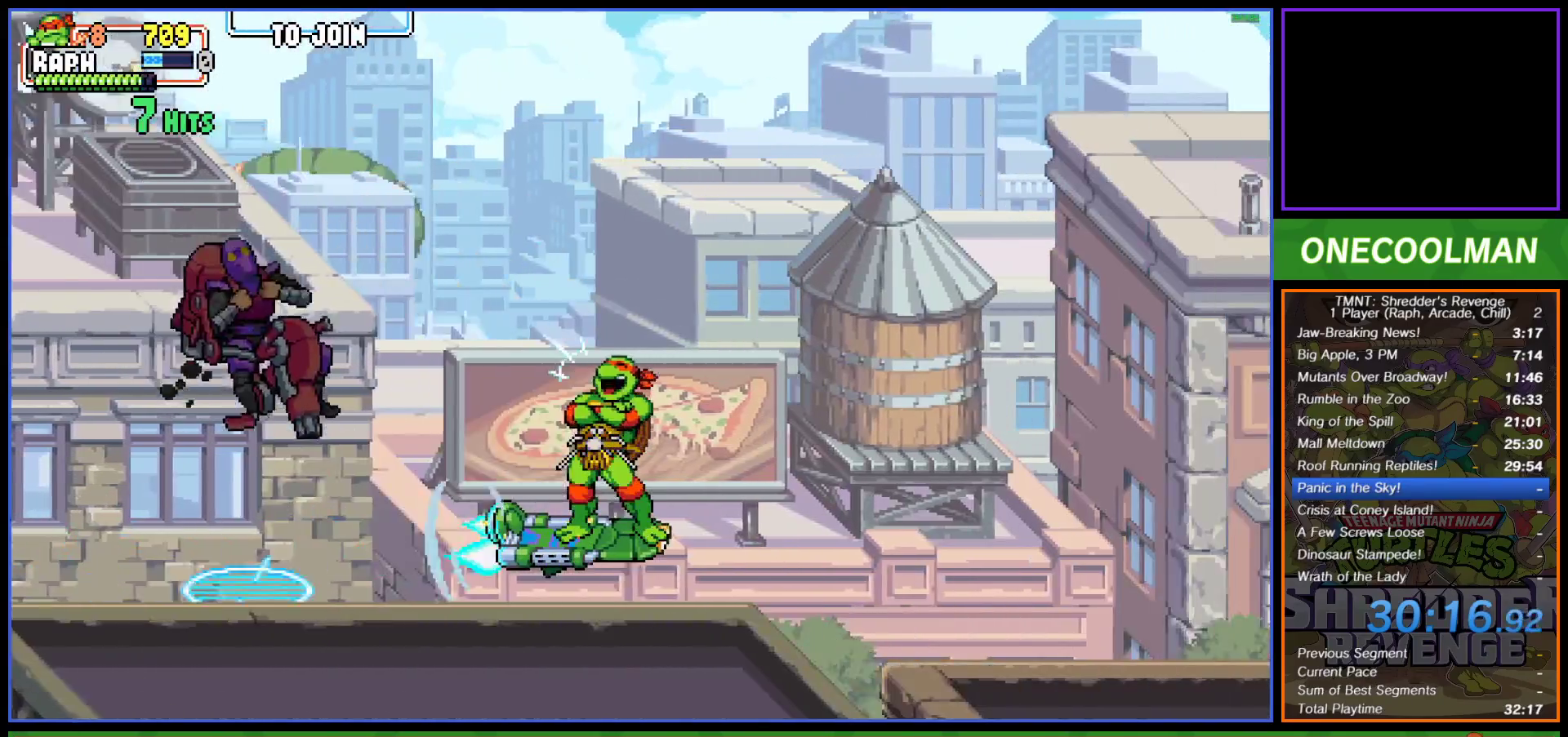
{"buttons": [], "left_stick": "center", "events": [[17, "R1", "down"], [117, "R1", "up"], [167, "DPAD_LEFT", "up"], [233, "DPAD_UP", "up"]]}